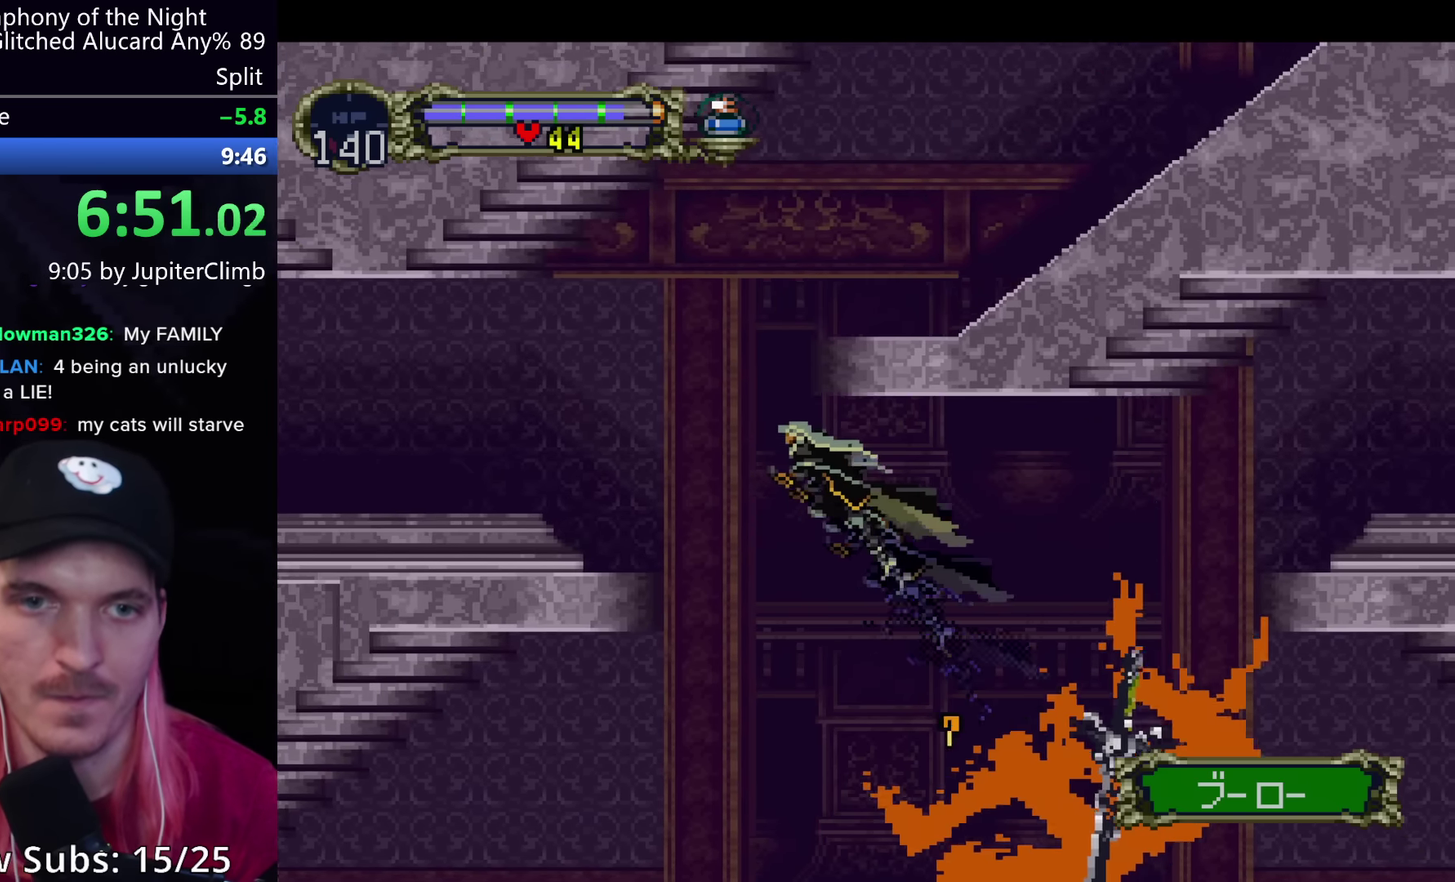
Gameplay with a controller (Xbox layout); each line is a JSON object with the inputs held at the frame after it. "events" lists button and stick changes between this image and that frame as [ms after this image, input, new state], when the widget could be followed in between. Not read: L3 R3 right_stick.
{"buttons": ["A"], "left_stick": "center", "events": [[200, "A", "down"], [284, "A", "up"], [367, "A", "down"], [417, "A", "up"], [500, "A", "down"]]}
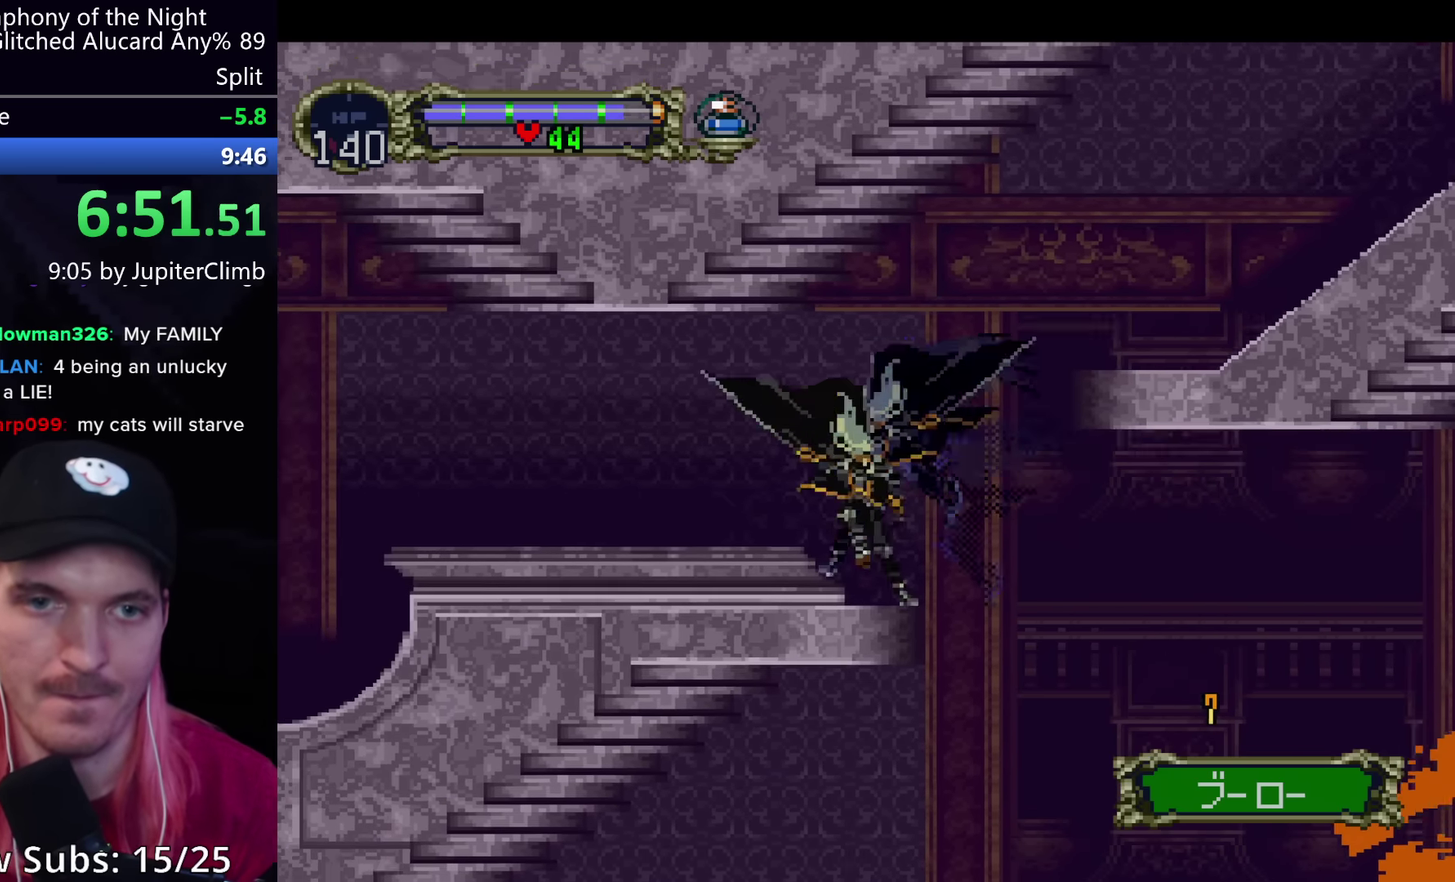
{"buttons": [], "left_stick": "center", "events": [[200, "A", "up"], [384, "A", "down"], [500, "A", "up"]]}
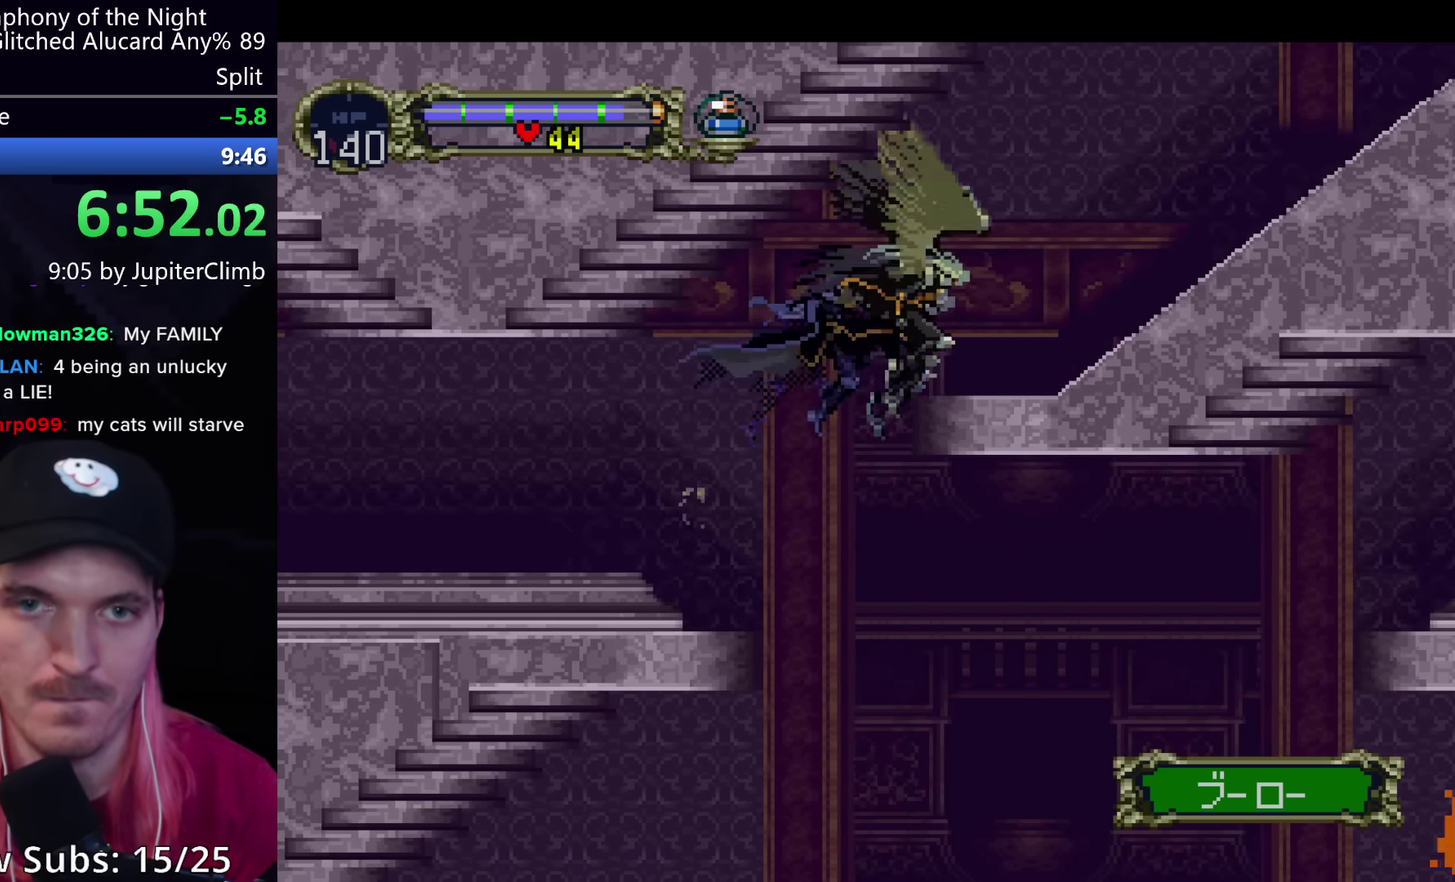
{"buttons": [], "left_stick": "center", "events": [[67, "A", "down"], [167, "A", "up"]]}
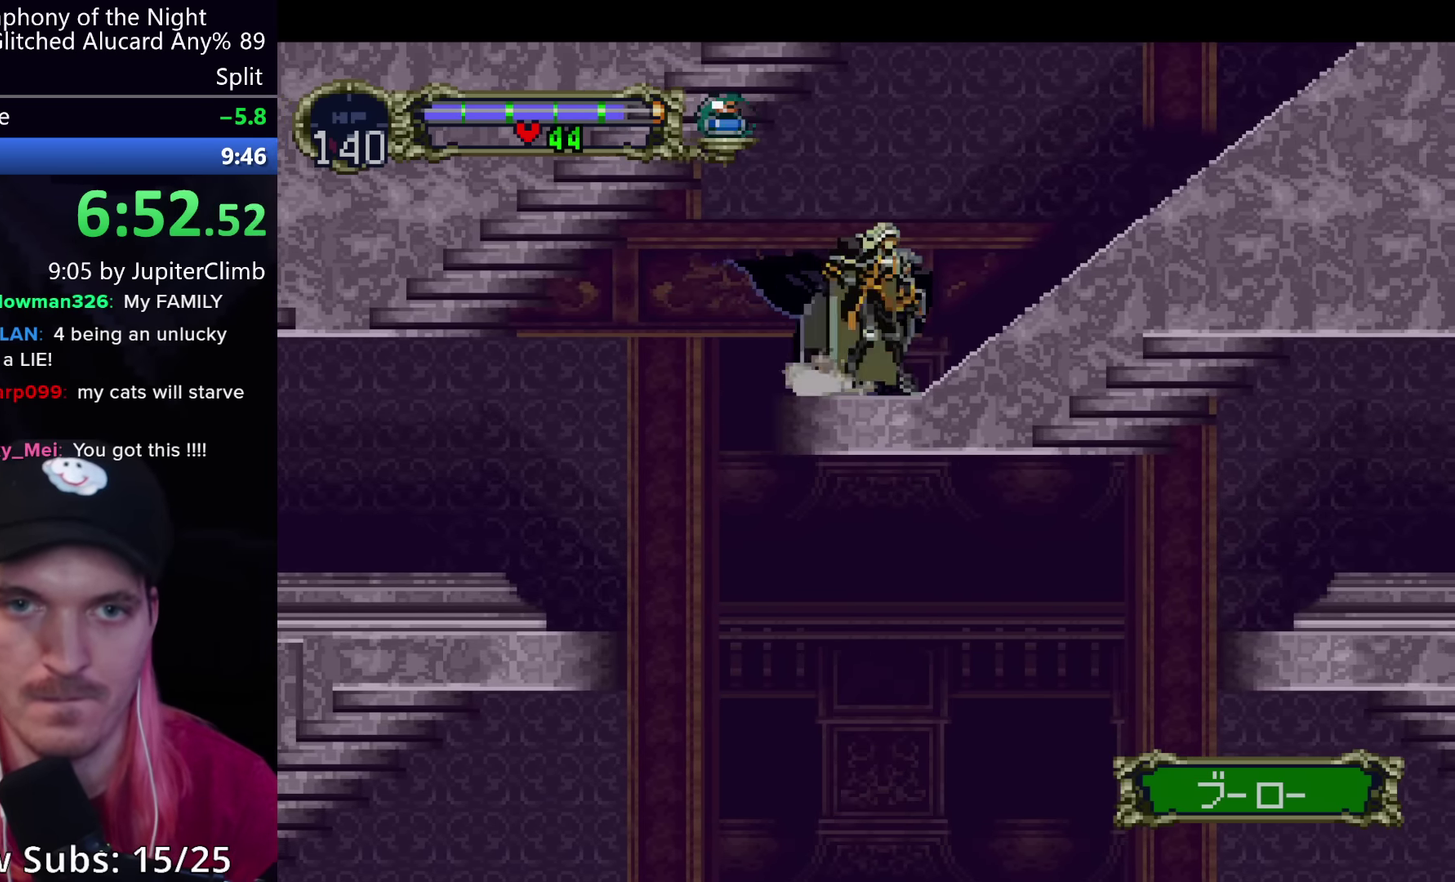
{"buttons": ["A"], "left_stick": "center", "events": [[50, "A", "down"], [334, "A", "up"], [417, "A", "down"]]}
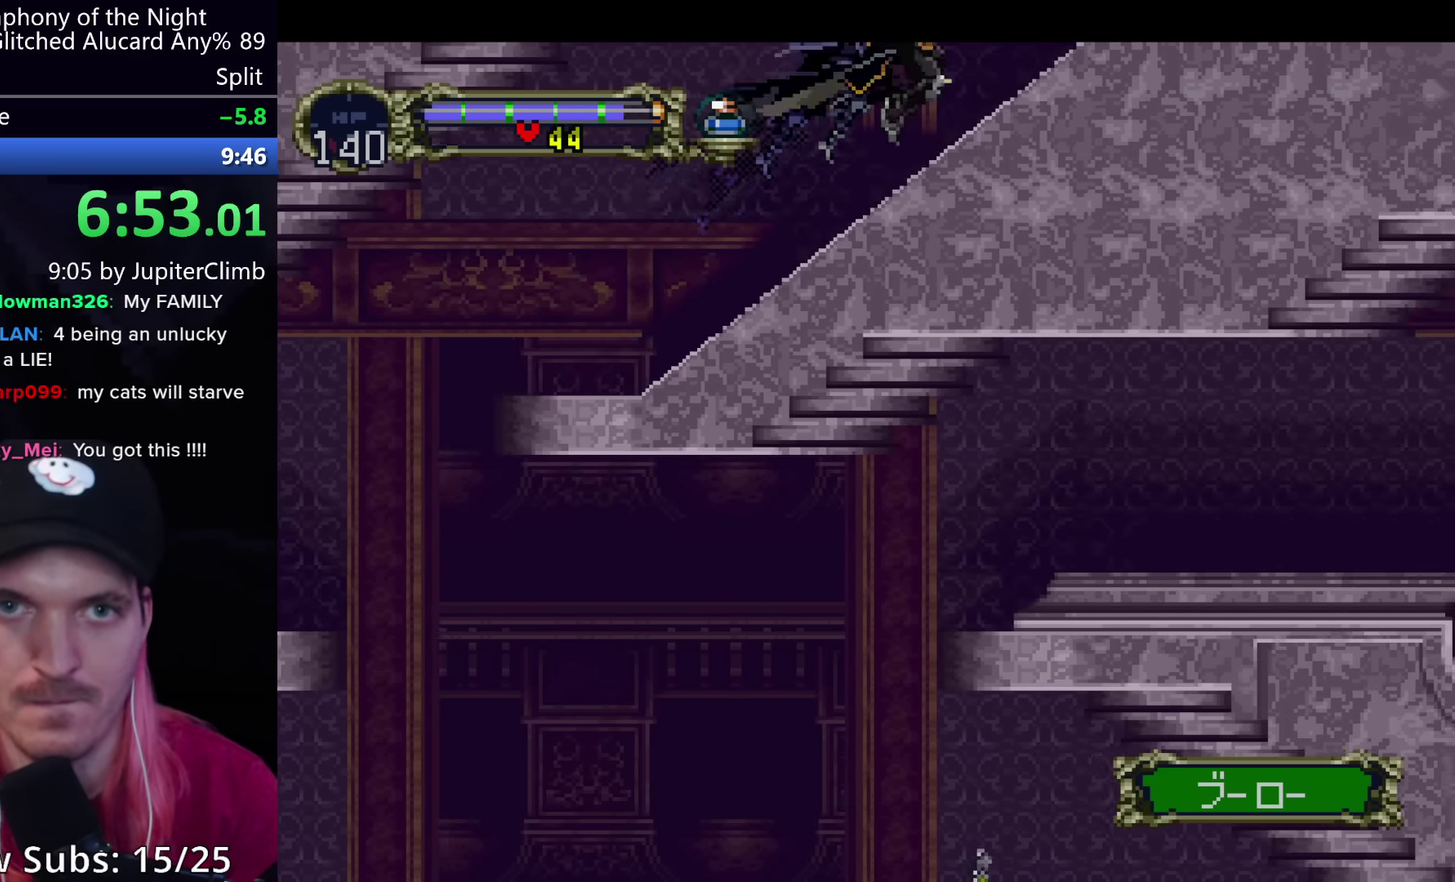
{"buttons": ["A"], "left_stick": "center", "events": []}
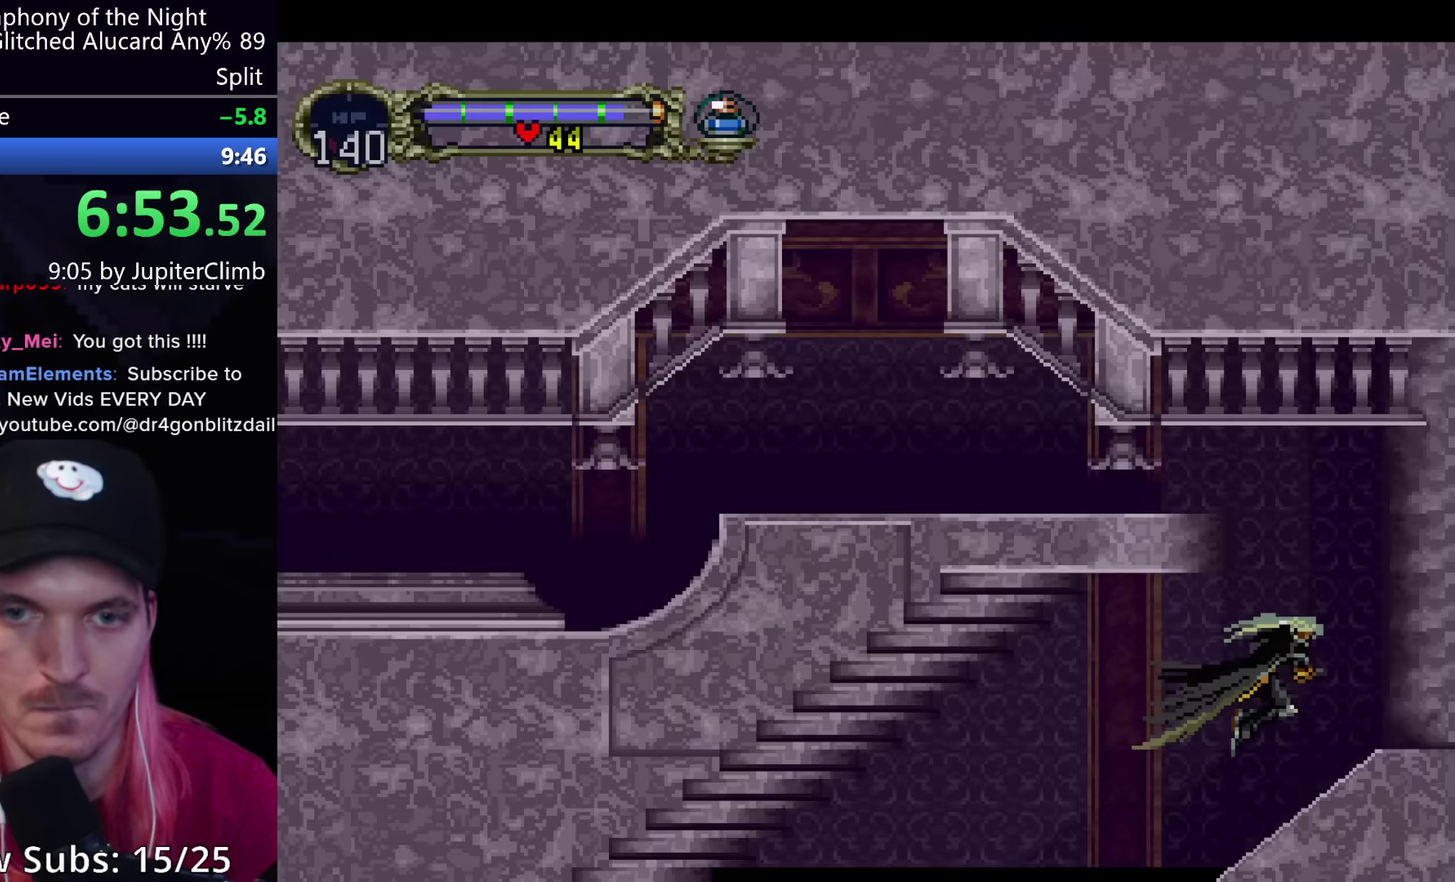
{"buttons": ["A"], "left_stick": "center", "events": [[133, "A", "up"], [383, "A", "down"]]}
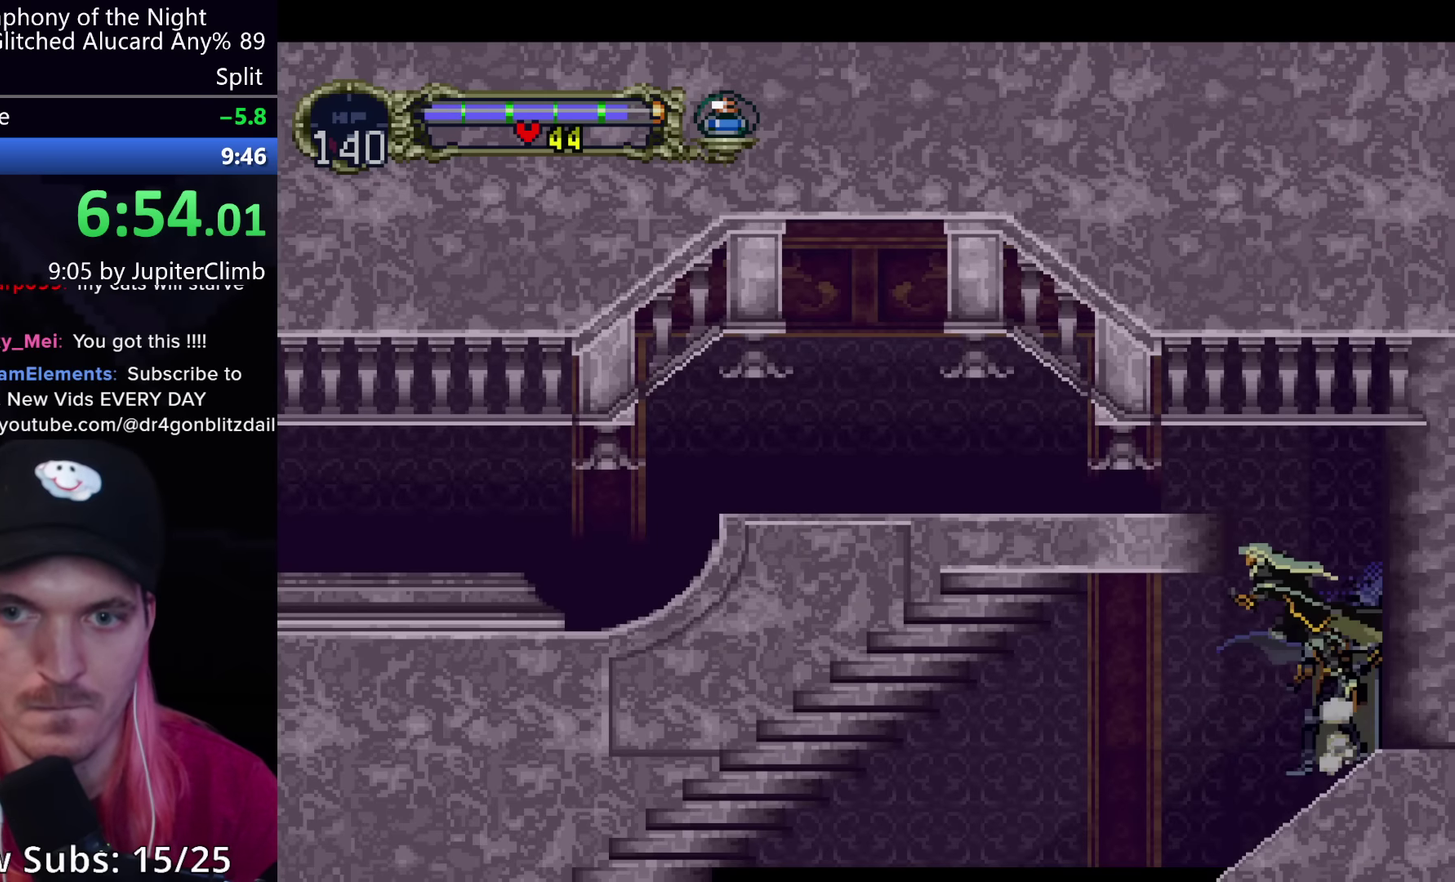
{"buttons": [], "left_stick": "center", "events": [[67, "A", "up"], [117, "A", "down"], [267, "A", "up"], [350, "A", "down"], [417, "A", "up"]]}
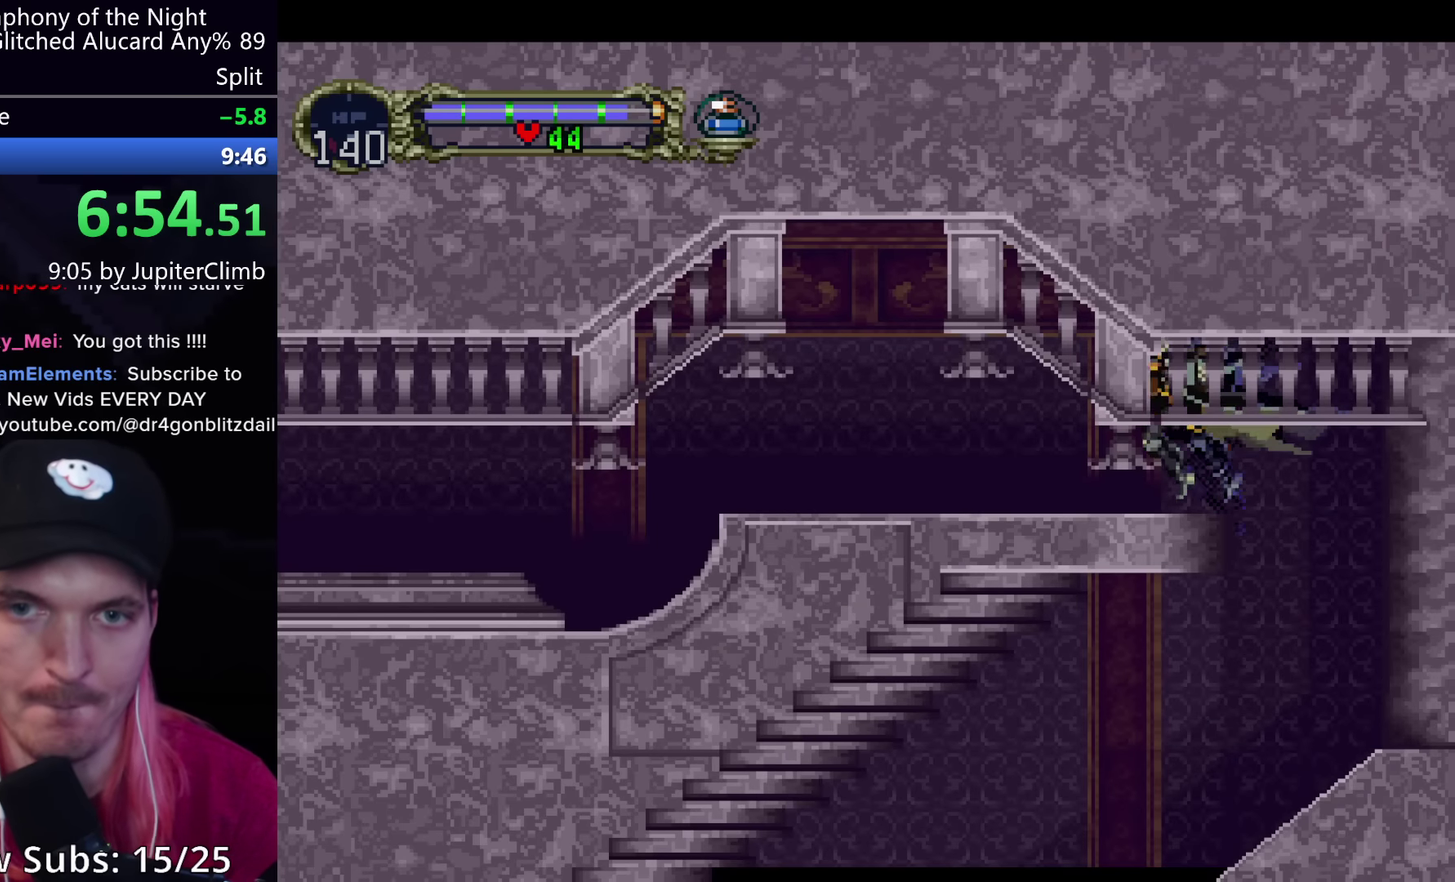
{"buttons": [], "left_stick": "center", "events": [[100, "Y", "down"], [200, "Y", "up"], [350, "Y", "down"], [500, "Y", "up"]]}
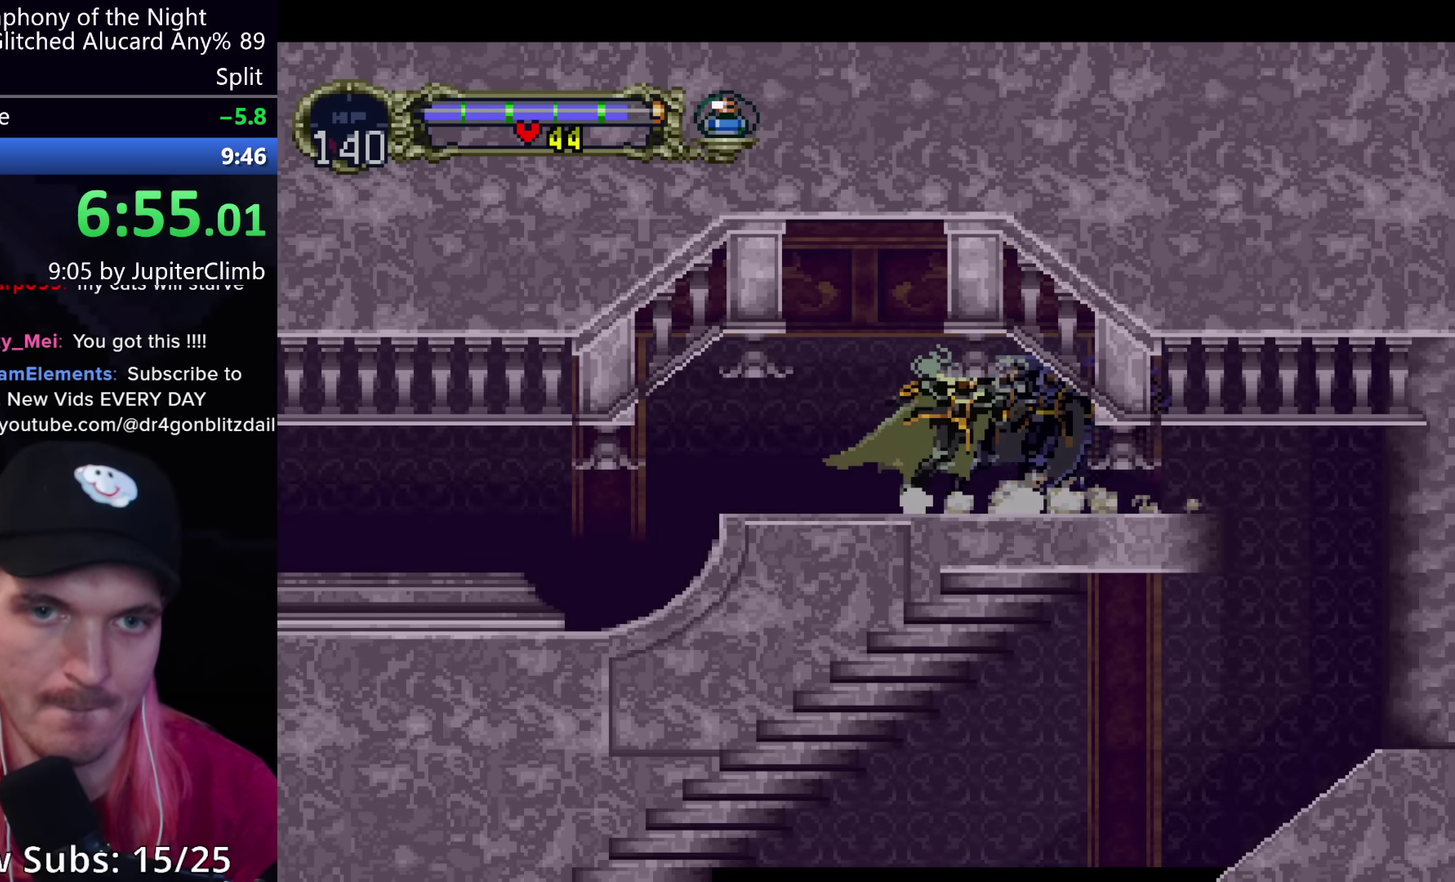
{"buttons": [], "left_stick": "center", "events": [[100, "Y", "down"], [233, "Y", "up"]]}
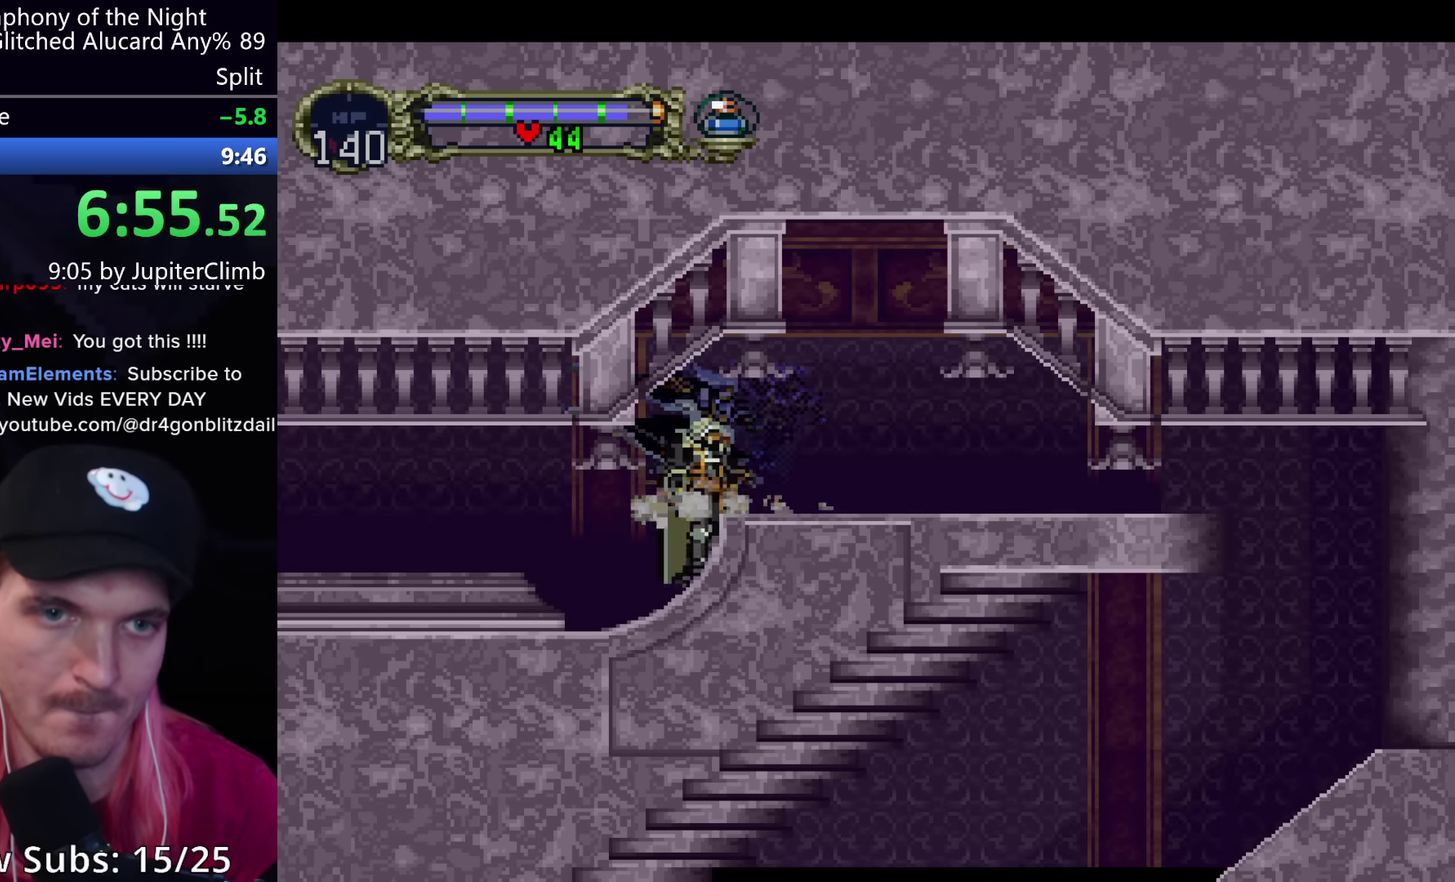
{"buttons": [], "left_stick": "center", "events": [[17, "Y", "down"], [150, "Y", "up"], [267, "Y", "down"], [417, "Y", "up"]]}
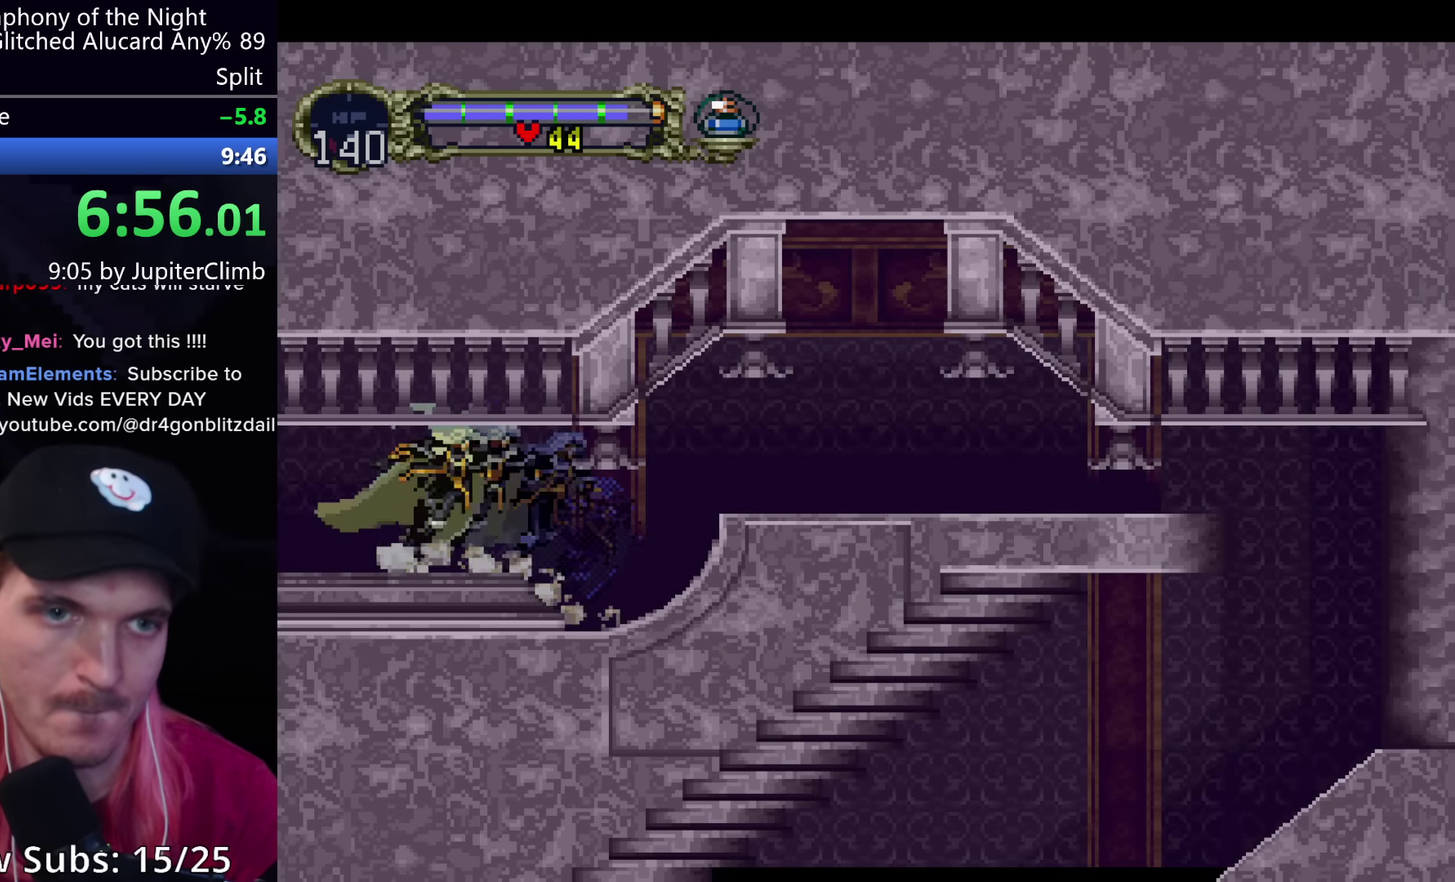
{"buttons": [], "left_stick": "center", "events": [[17, "Y", "down"], [183, "Y", "up"]]}
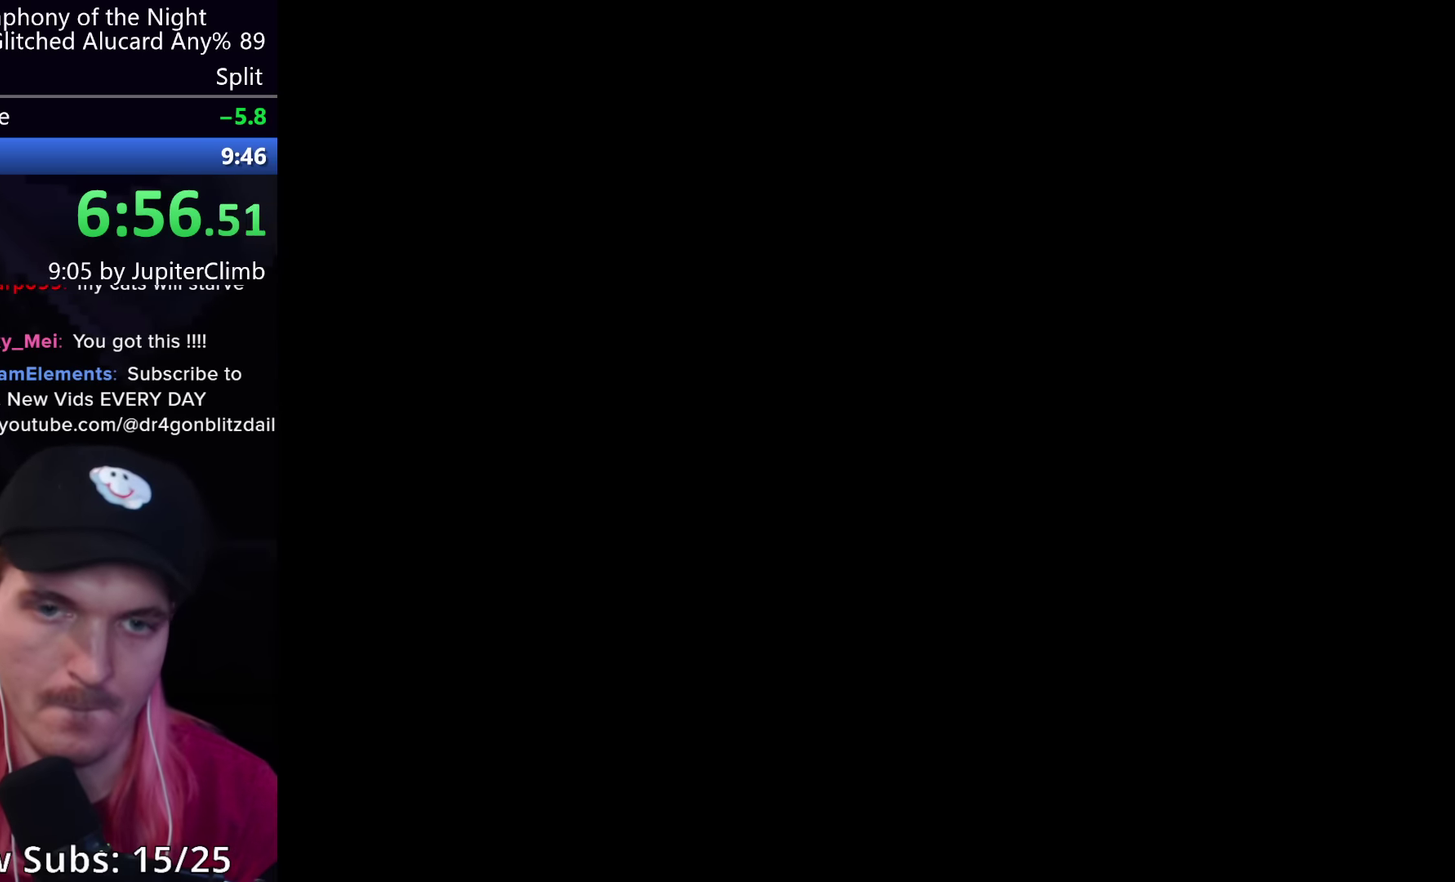
{"buttons": [], "left_stick": "center", "events": [[250, "Y", "down"], [350, "Y", "up"]]}
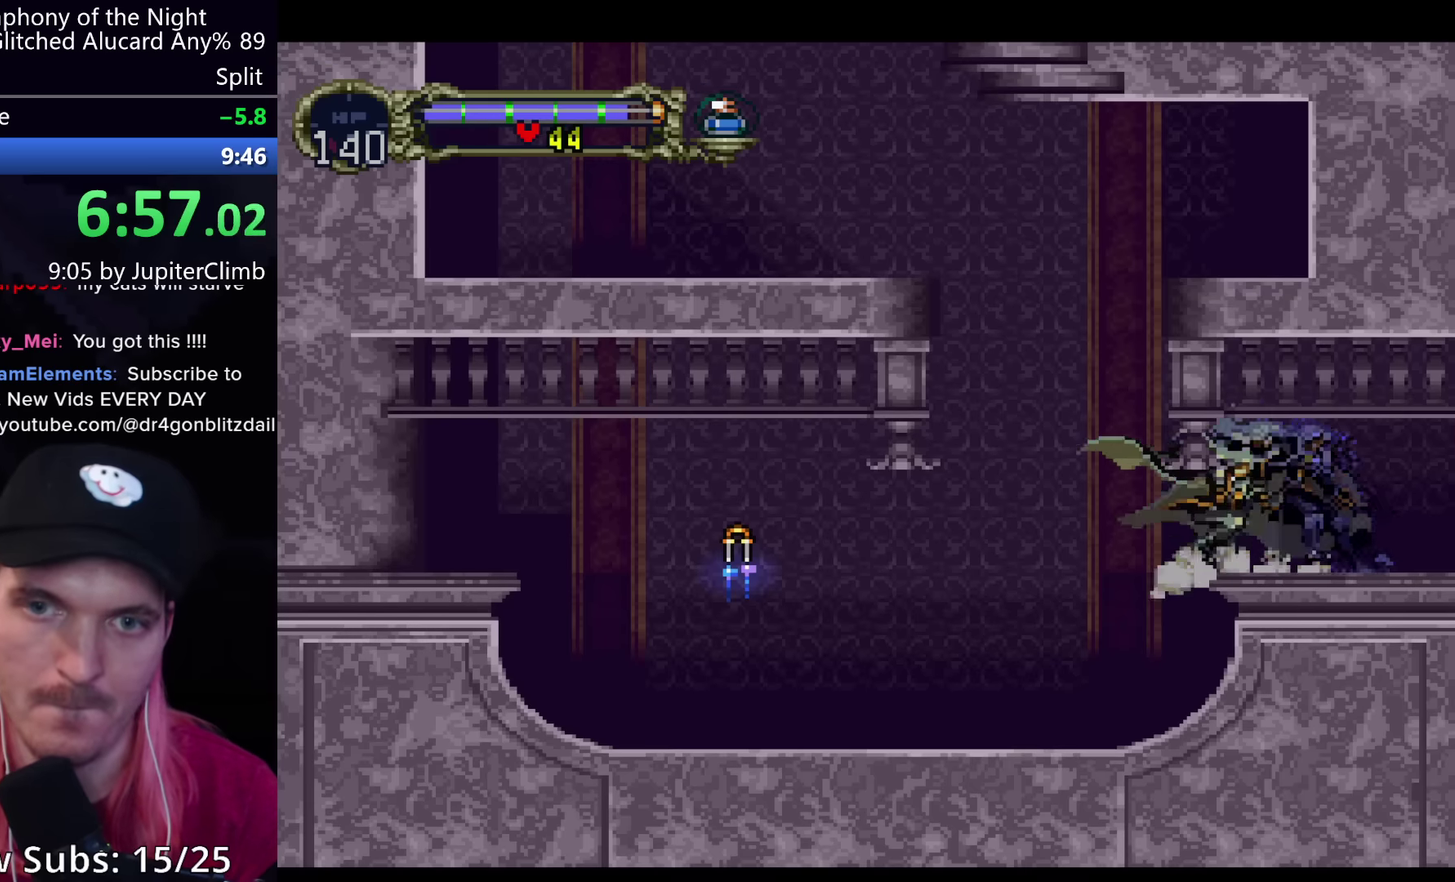
{"buttons": ["A"], "left_stick": "center", "events": [[150, "A", "down"]]}
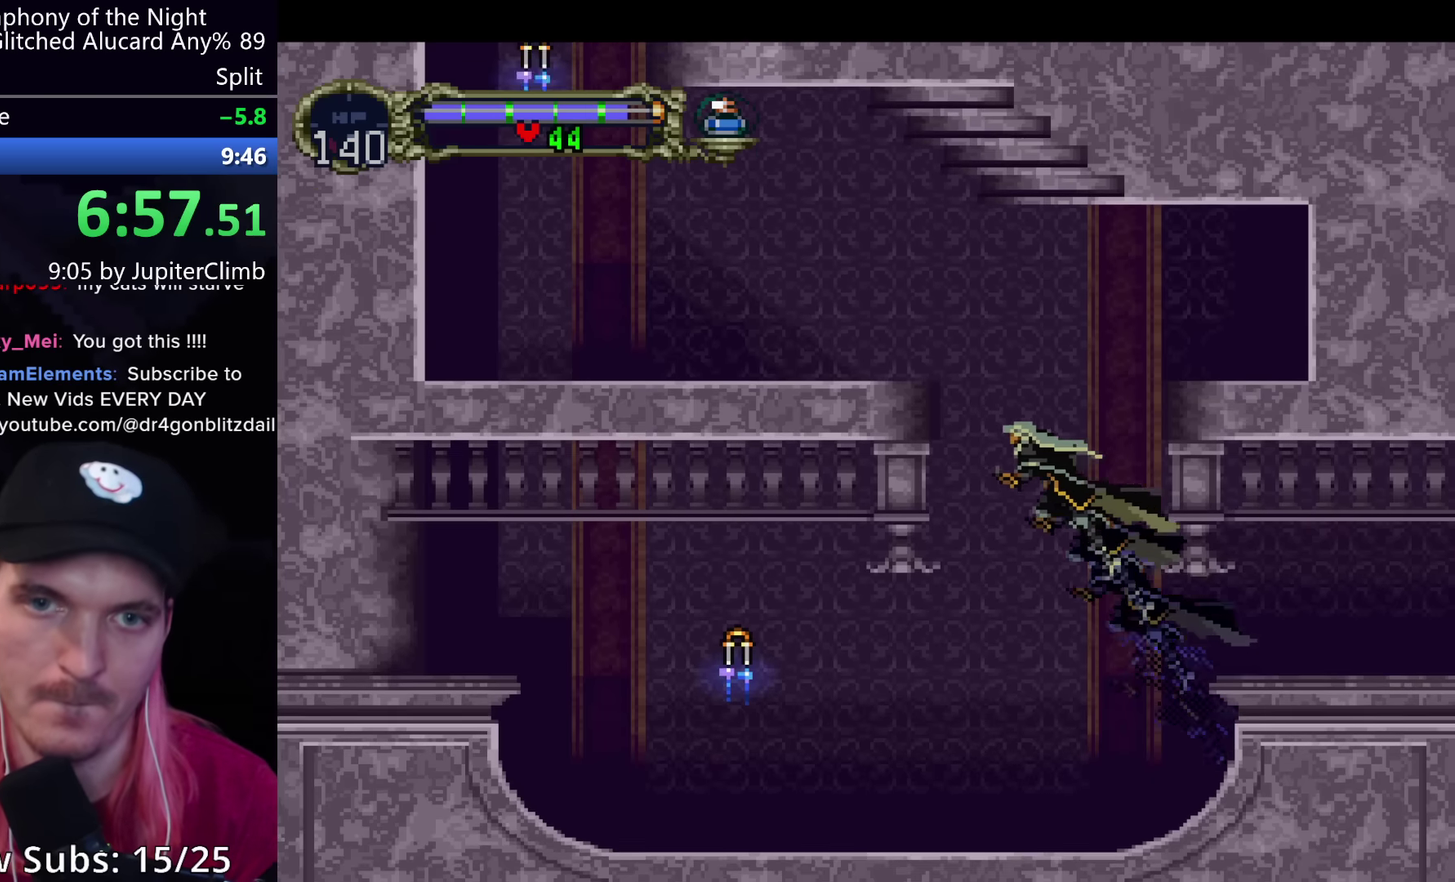
{"buttons": [], "left_stick": "center", "events": [[50, "A", "up"], [116, "A", "down"], [316, "A", "up"], [400, "A", "down"], [466, "A", "up"]]}
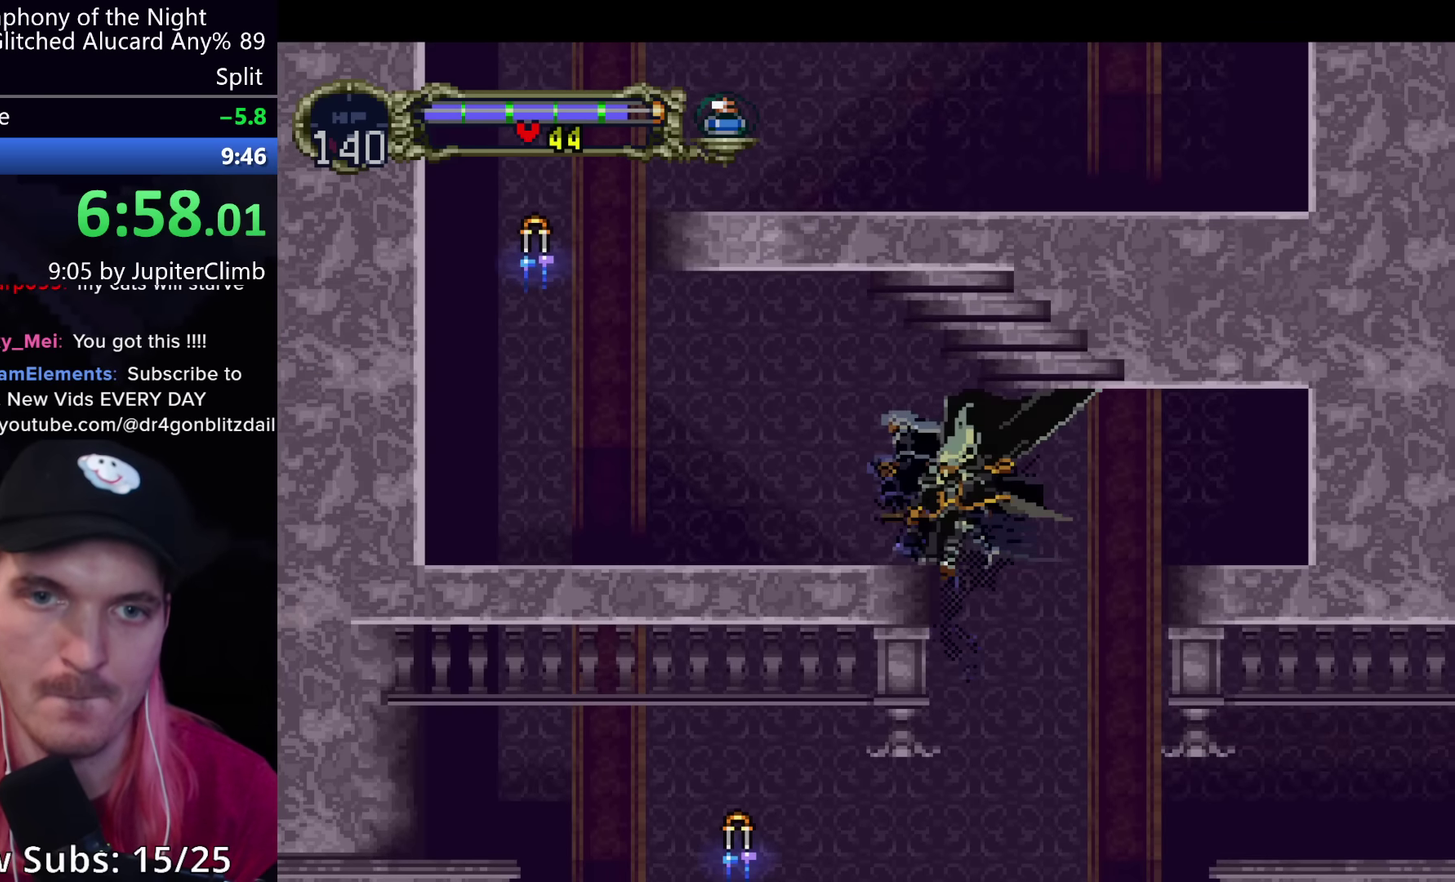
{"buttons": [], "left_stick": "center", "events": [[350, "A", "down"], [416, "A", "up"]]}
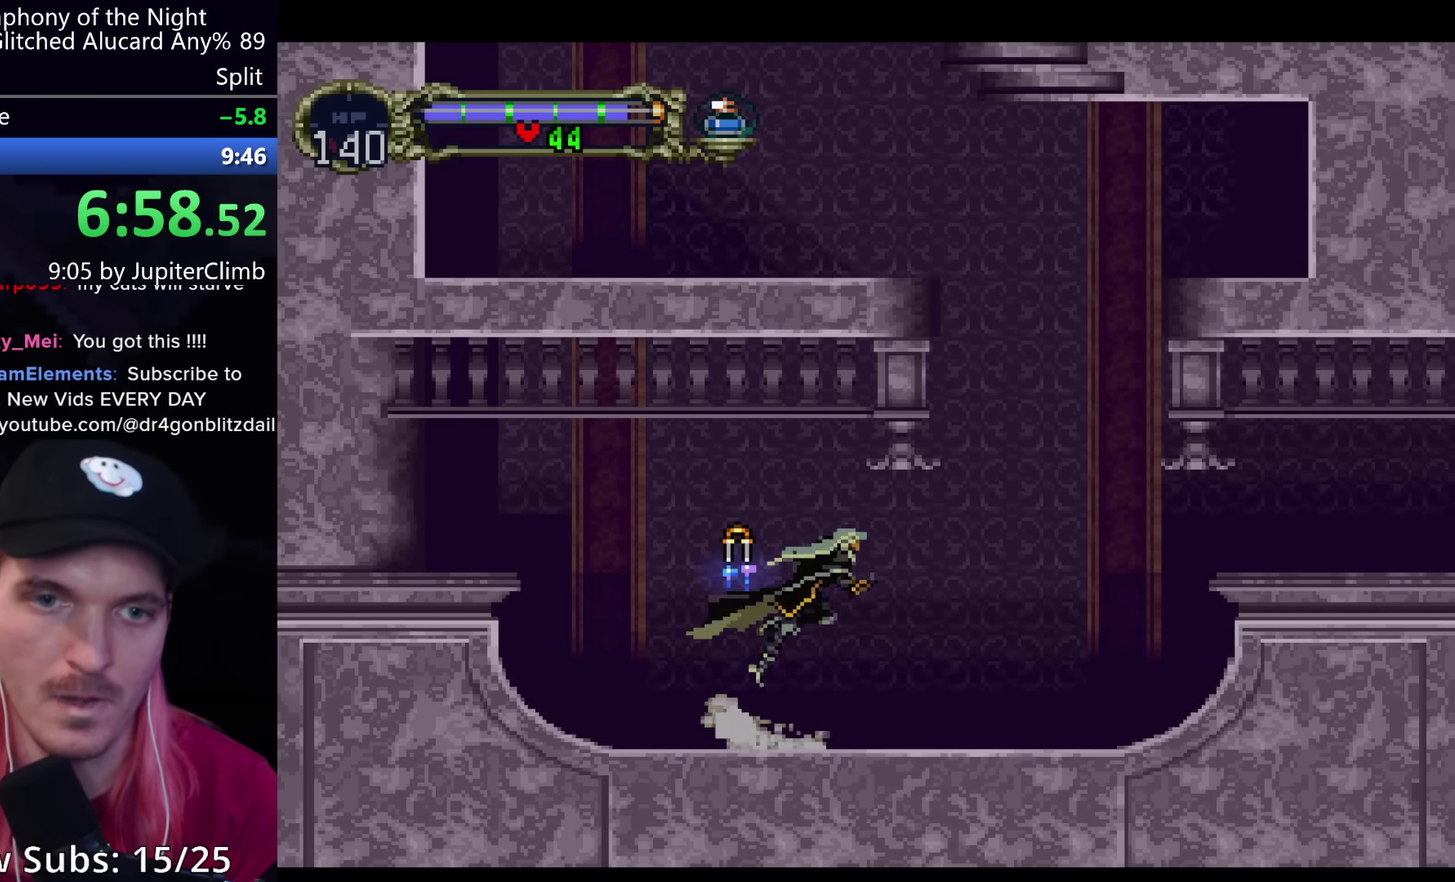
{"buttons": [], "left_stick": "center", "events": [[350, "Y", "down"], [450, "Y", "up"]]}